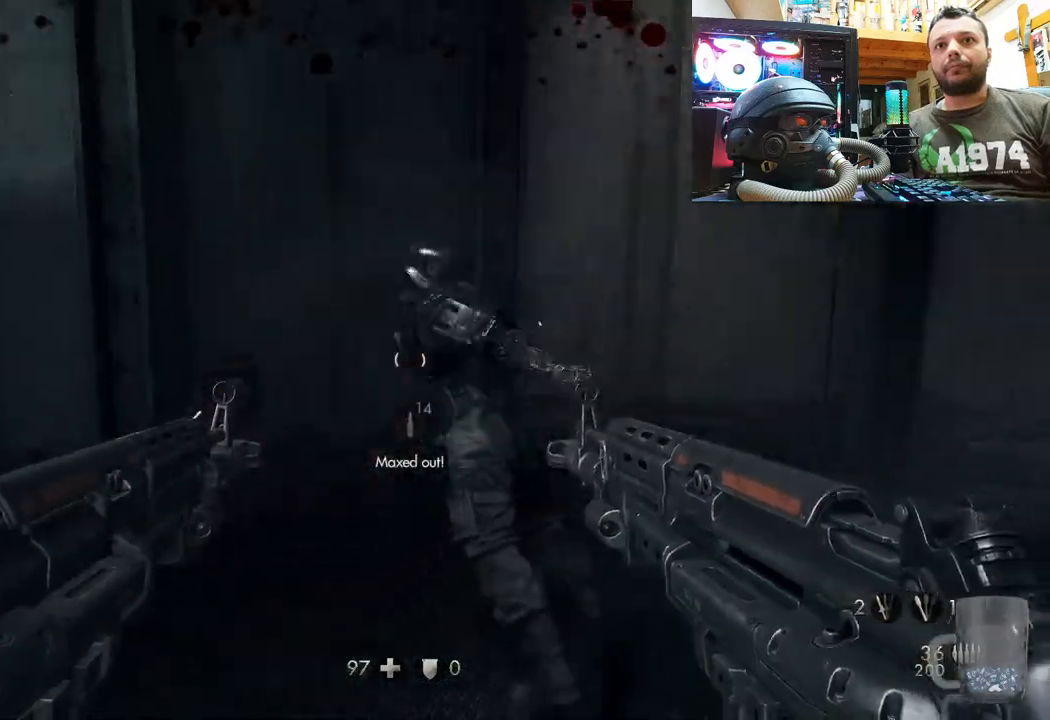
Gameplay with a controller (PlayStation layout); each line is a JSON object with the inputs held at the frame after it. "events" lists button and stick changes between this image and that frame as [ms after this image, input, new state], when the widget could be followed in between. Not read: L1 TOUCHPAD.
{"buttons": [], "left_stick": "up-right", "right_stick": "left", "events": [[83, "left_stick", "down-right"], [300, "right_stick", "left"], [317, "left_stick", "up-right"]]}
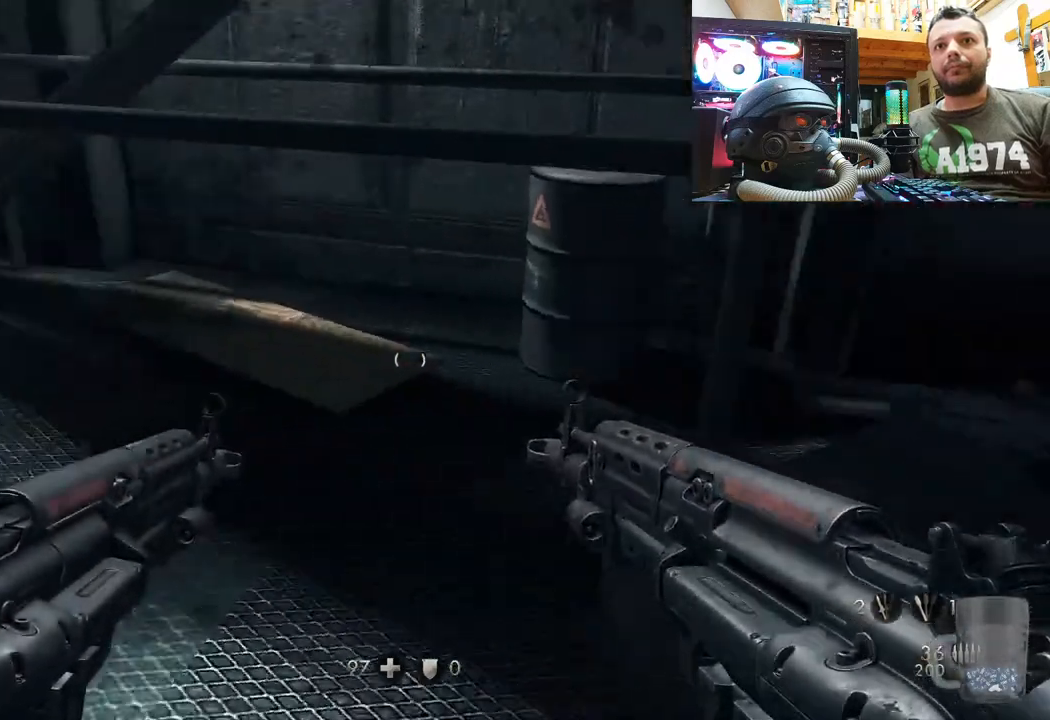
{"buttons": [], "left_stick": "up", "right_stick": "up-right", "events": [[33, "right_stick", "center"], [200, "right_stick", "up-right"], [433, "left_stick", "up"]]}
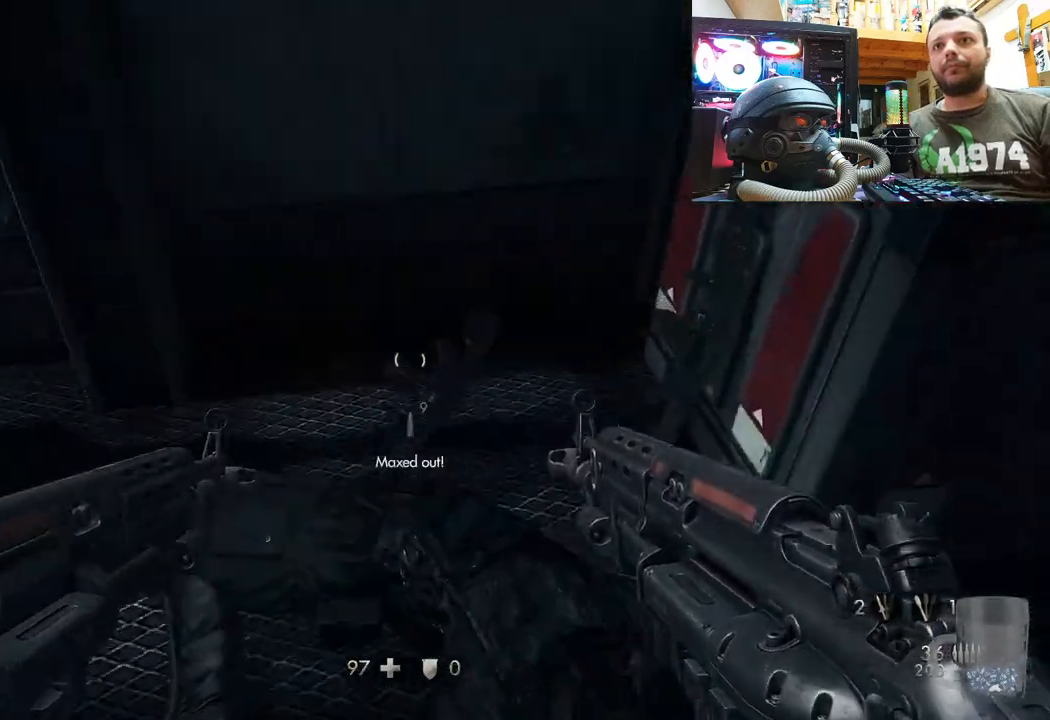
{"buttons": [], "left_stick": "left", "right_stick": "down-right", "events": [[33, "left_stick", "up-left"], [67, "SQUARE", "down"], [200, "left_stick", "center"], [217, "SQUARE", "up"], [400, "right_stick", "down-right"], [450, "left_stick", "left"]]}
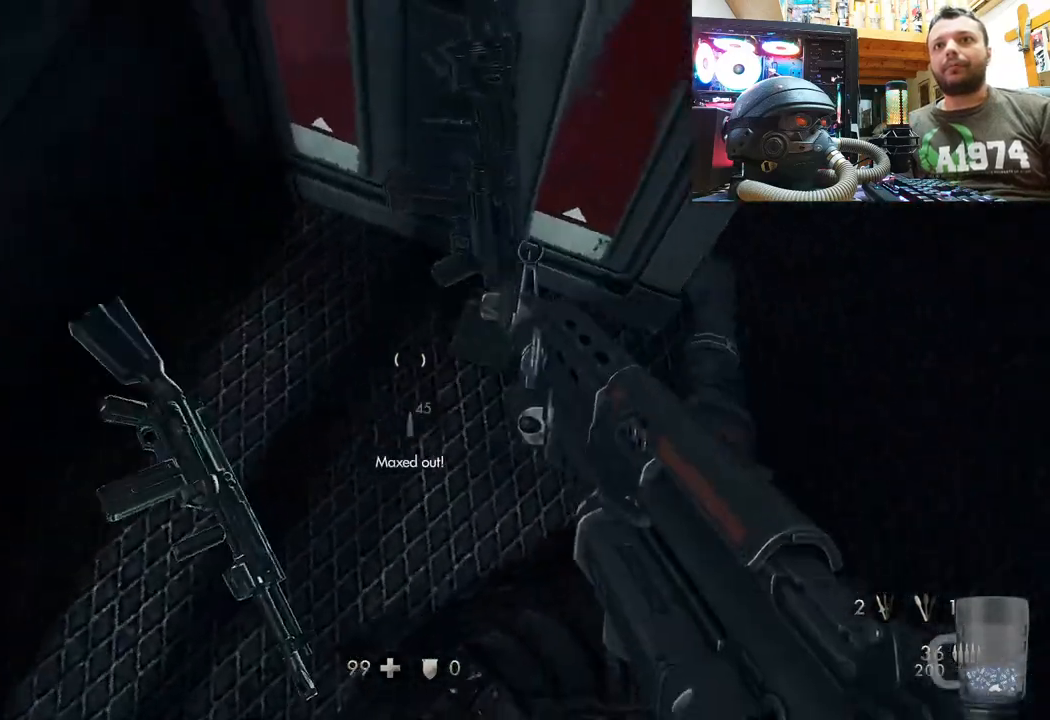
{"buttons": ["SQUARE"], "left_stick": "center", "right_stick": "center", "events": [[17, "left_stick", "down-left"], [133, "left_stick", "left"], [317, "left_stick", "center"], [333, "right_stick", "center"], [417, "SQUARE", "down"]]}
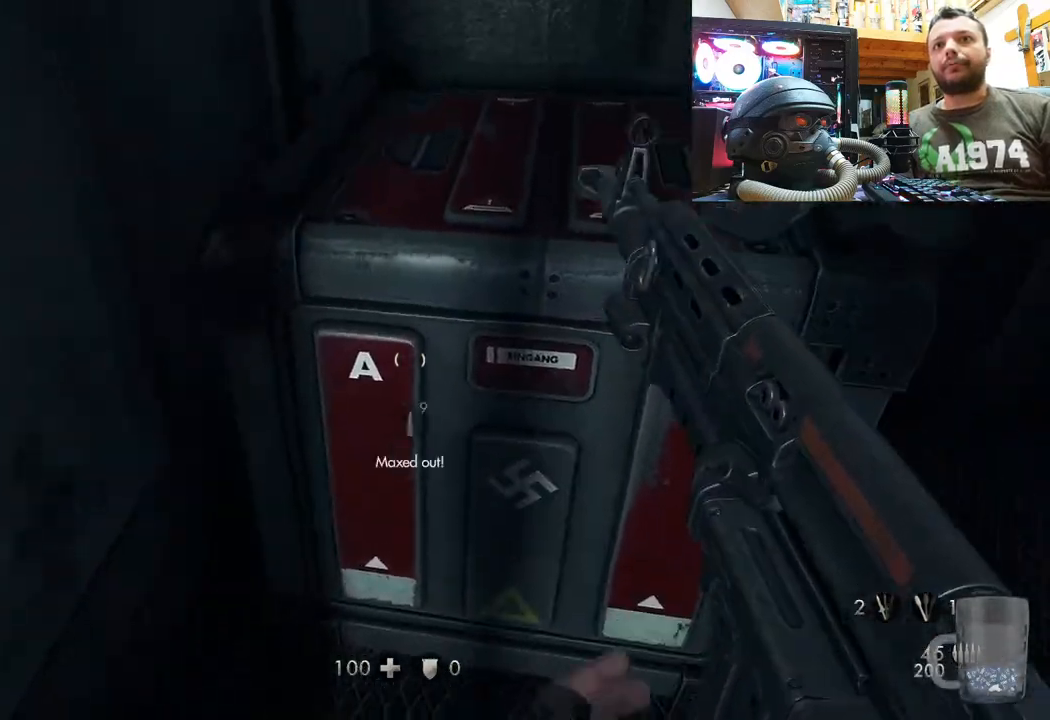
{"buttons": [], "left_stick": "down-left", "right_stick": "down-right", "events": [[33, "SQUARE", "up"], [33, "left_stick", "right"], [83, "SQUARE", "down"], [200, "SQUARE", "up"], [267, "left_stick", "center"], [350, "right_stick", "right"], [433, "left_stick", "down-left"], [467, "right_stick", "down-right"]]}
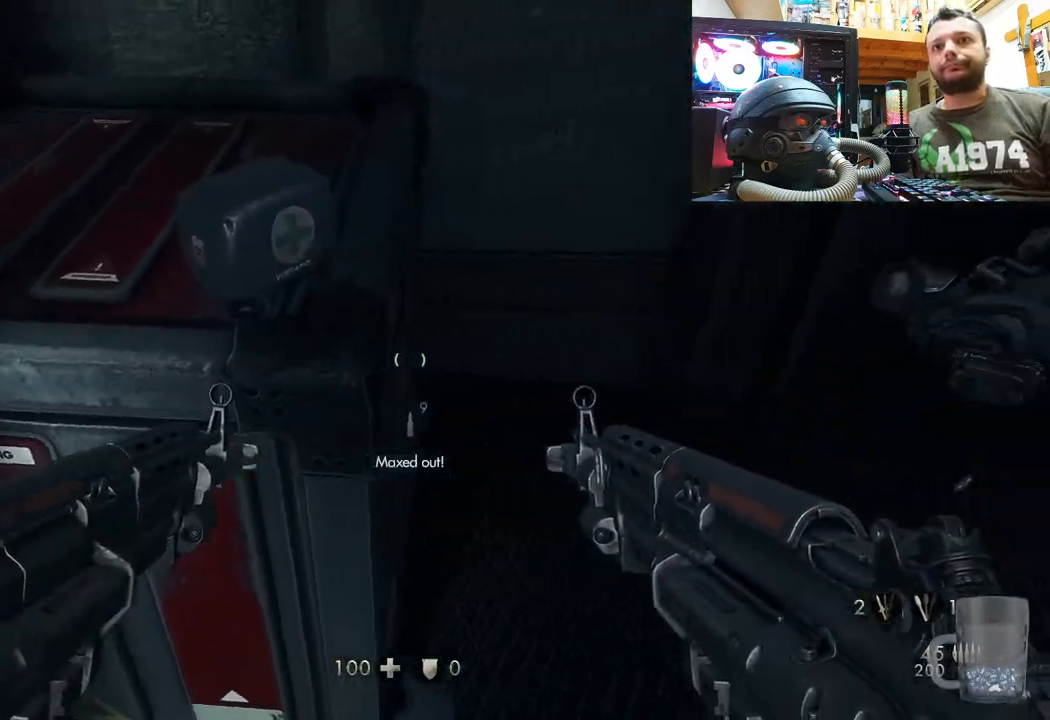
{"buttons": [], "left_stick": "center", "right_stick": "center", "events": [[267, "right_stick", "up-left"], [317, "left_stick", "center"], [483, "right_stick", "center"]]}
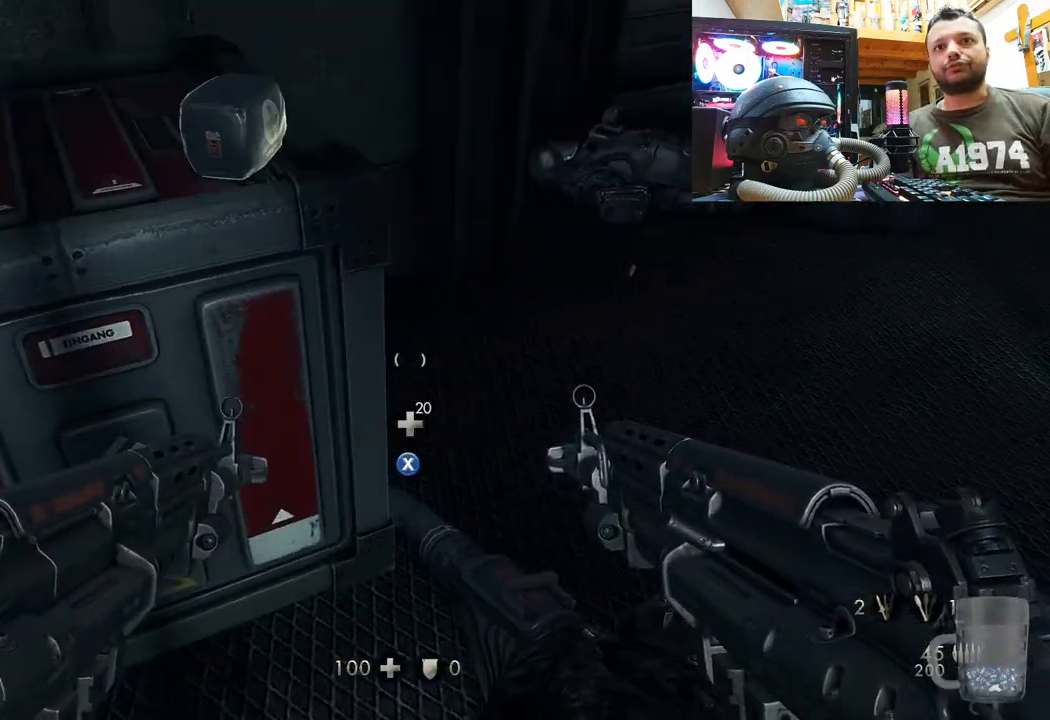
{"buttons": [], "left_stick": "right", "right_stick": "down-right", "events": [[50, "SQUARE", "down"], [133, "left_stick", "up"], [183, "SQUARE", "up"], [250, "SQUARE", "down"], [350, "left_stick", "center"], [367, "SQUARE", "up"], [483, "left_stick", "right"], [500, "right_stick", "down-right"]]}
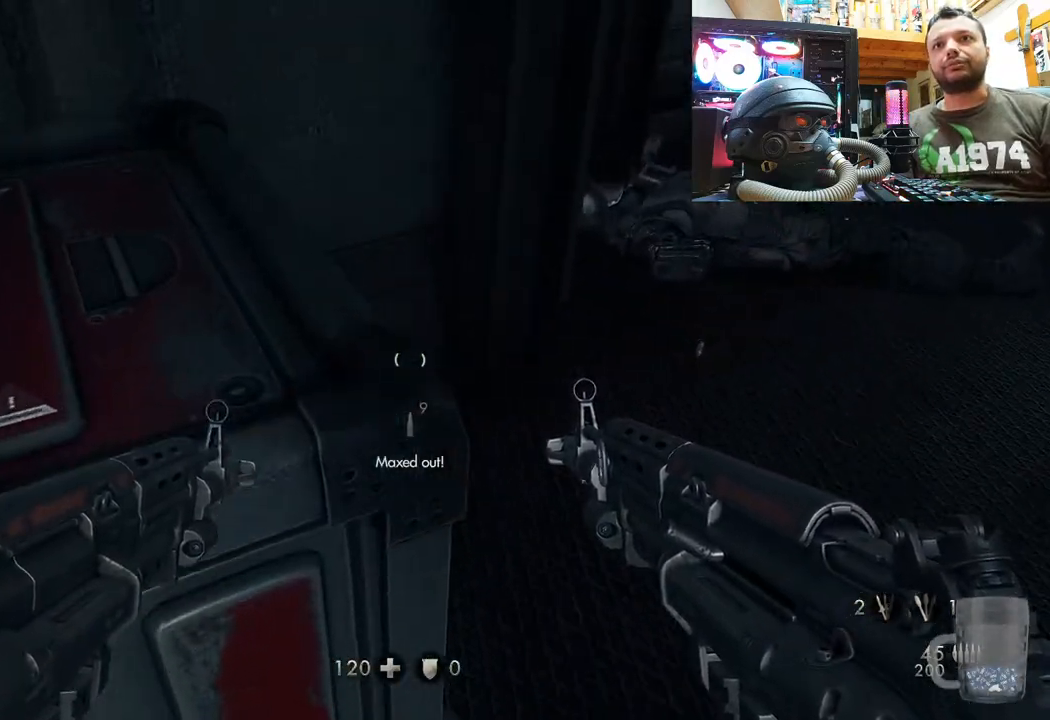
{"buttons": [], "left_stick": "up-left", "right_stick": "down-right", "events": [[133, "left_stick", "up-right"], [300, "left_stick", "up-left"]]}
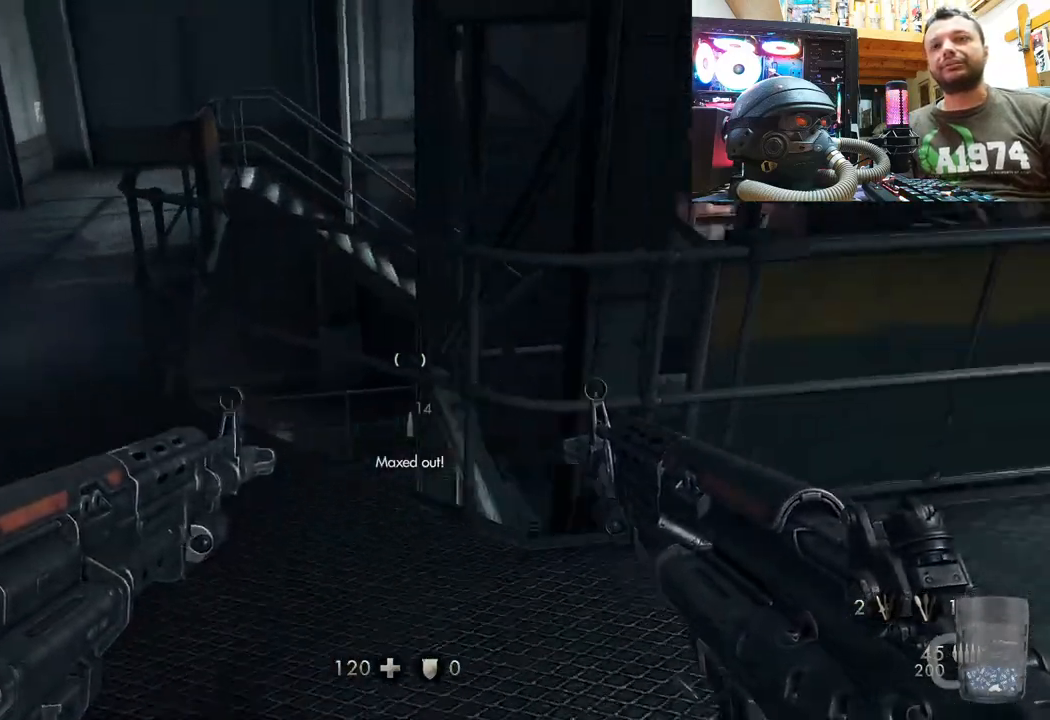
{"buttons": [], "left_stick": "left", "right_stick": "right", "events": [[100, "right_stick", "center"], [250, "right_stick", "right"], [300, "left_stick", "down-left"], [467, "left_stick", "left"]]}
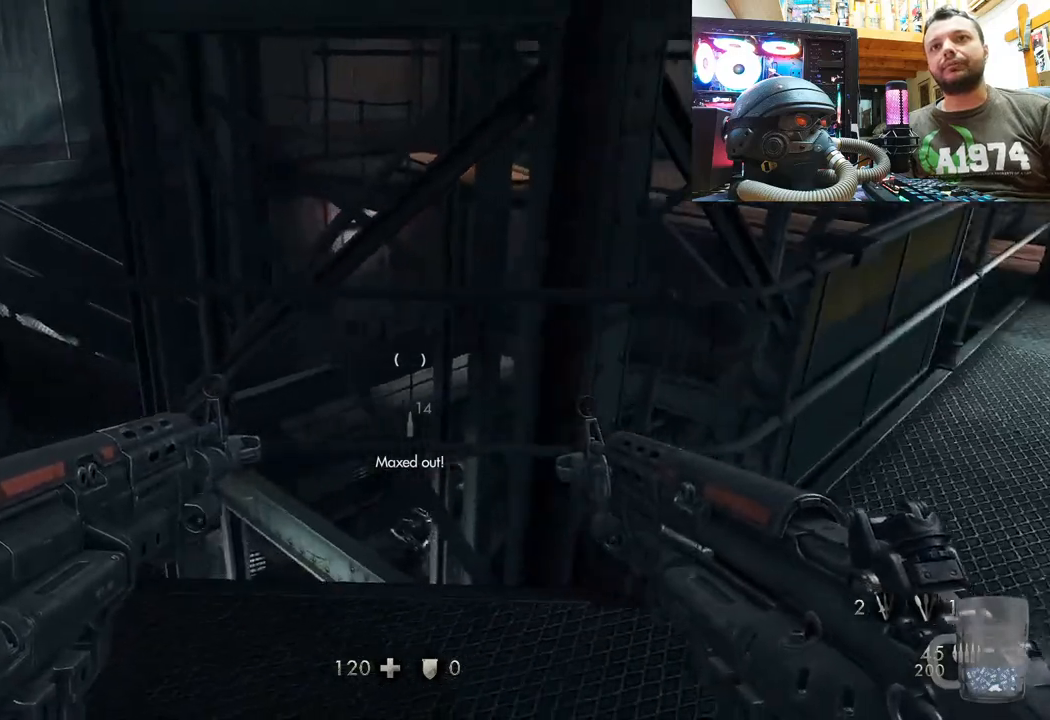
{"buttons": [], "left_stick": "up-left", "right_stick": "center", "events": [[67, "right_stick", "left"], [167, "right_stick", "center"], [250, "left_stick", "up-left"]]}
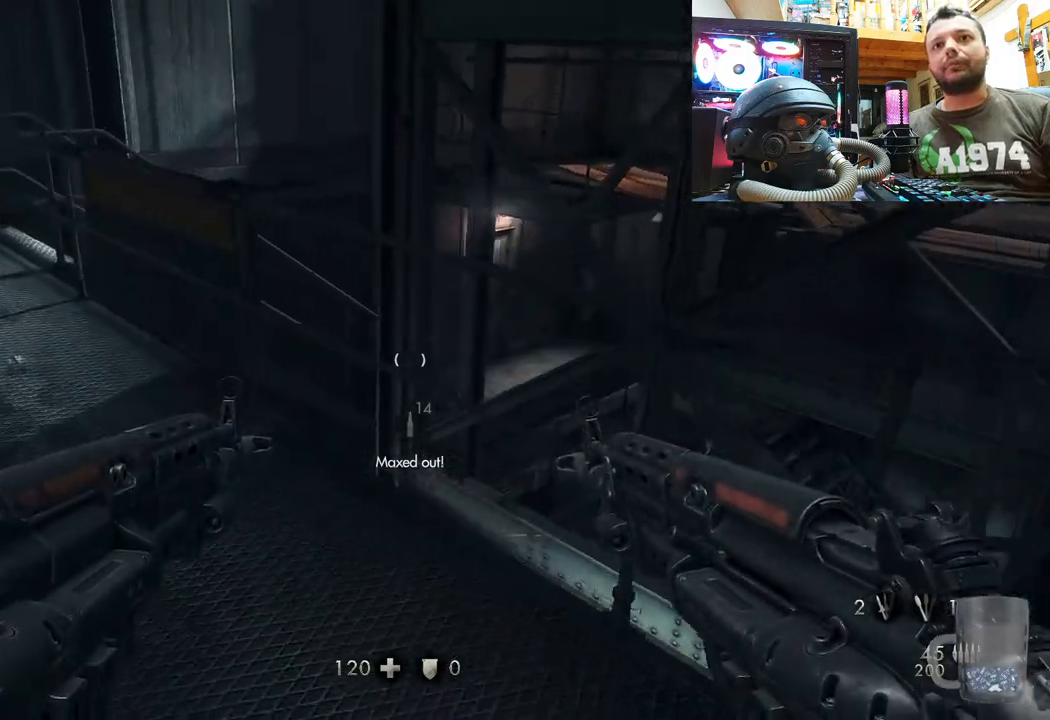
{"buttons": [], "left_stick": "center", "right_stick": "left", "events": [[83, "left_stick", "center"], [233, "DPAD_UP", "down"], [333, "DPAD_UP", "up"], [417, "right_stick", "left"]]}
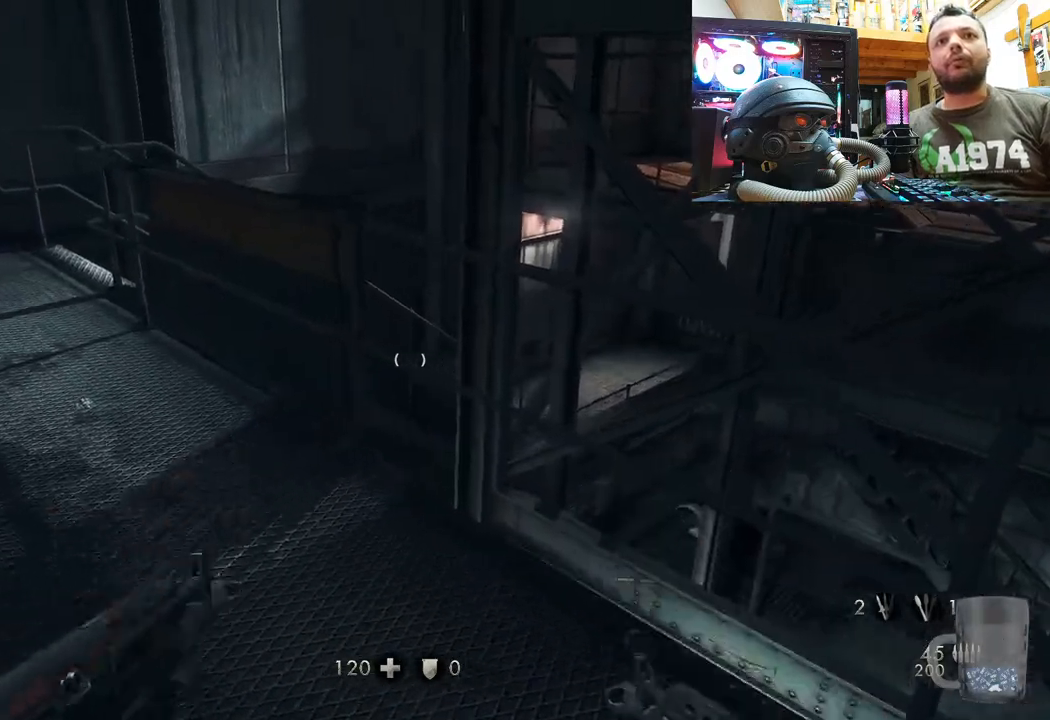
{"buttons": [], "left_stick": "up", "right_stick": "up-right", "events": [[50, "left_stick", "up"], [233, "right_stick", "center"], [350, "right_stick", "up-right"]]}
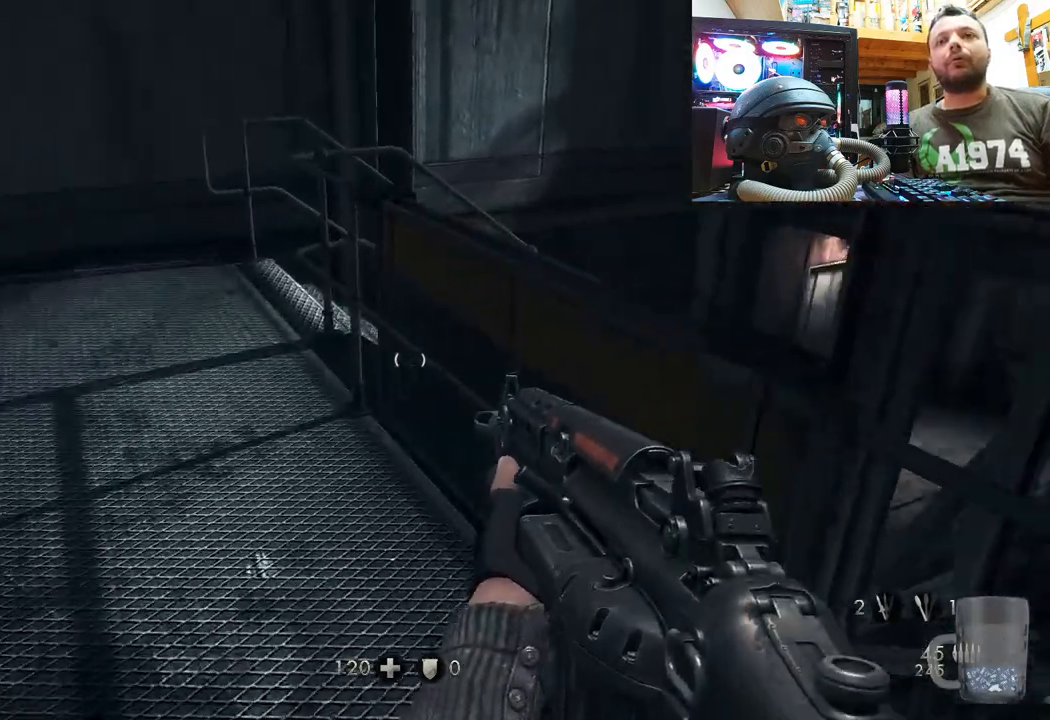
{"buttons": [], "left_stick": "up-left", "right_stick": "up-right", "events": [[17, "left_stick", "up-left"], [83, "right_stick", "up"], [200, "right_stick", "up-right"]]}
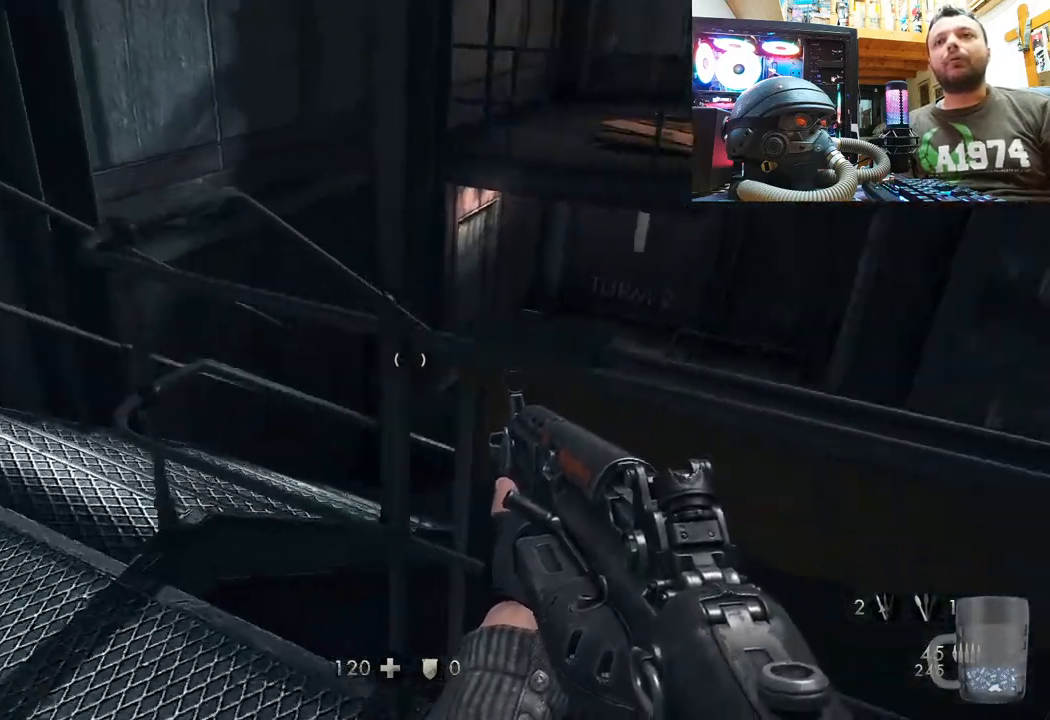
{"buttons": [], "left_stick": "up-left", "right_stick": "center", "events": [[100, "right_stick", "center"], [167, "right_stick", "up-right"], [500, "right_stick", "center"]]}
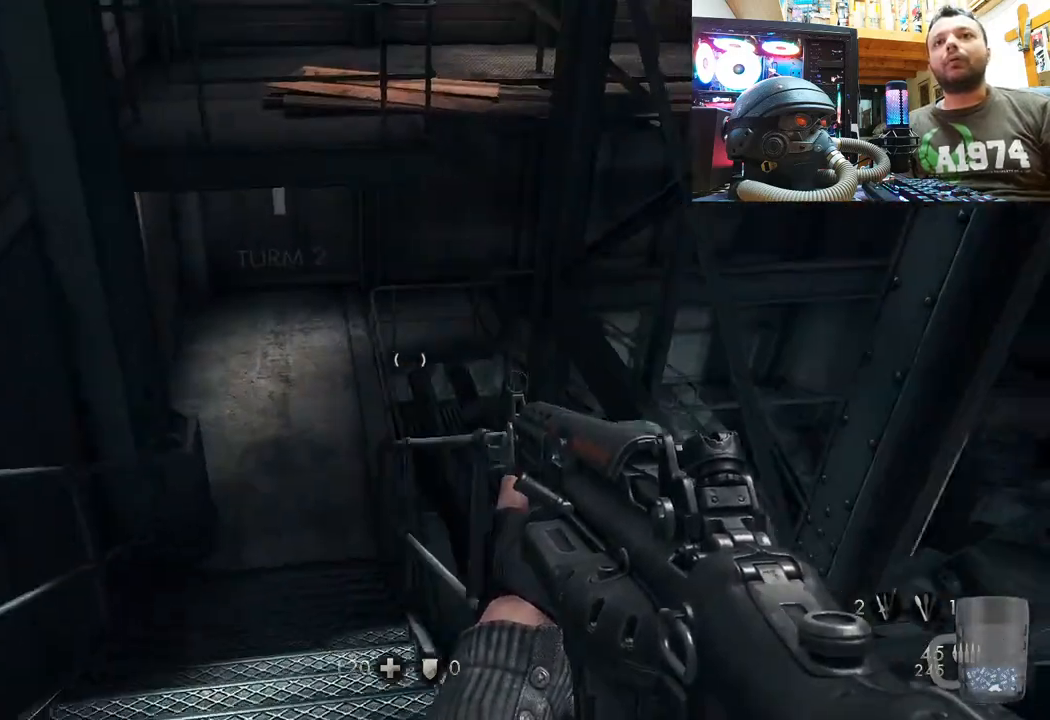
{"buttons": [], "left_stick": "up", "right_stick": "down-left", "events": [[83, "right_stick", "right"], [250, "right_stick", "center"], [333, "right_stick", "left"], [483, "left_stick", "up"], [500, "right_stick", "down-left"]]}
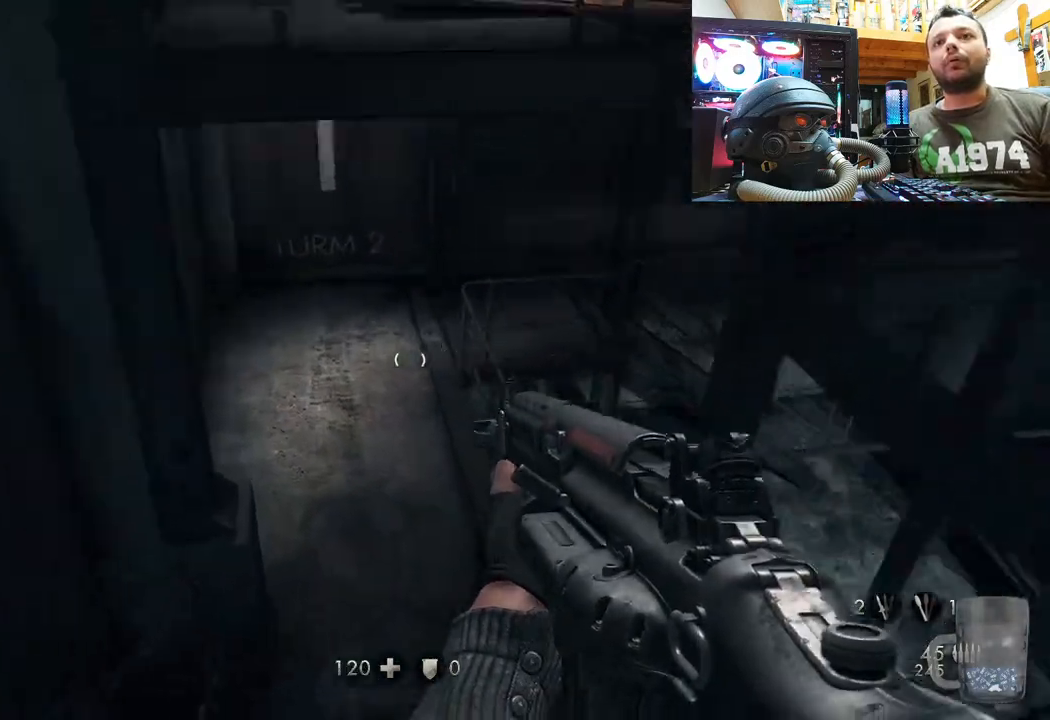
{"buttons": [], "left_stick": "up", "right_stick": "down-right", "events": [[117, "right_stick", "center"], [383, "right_stick", "down-right"]]}
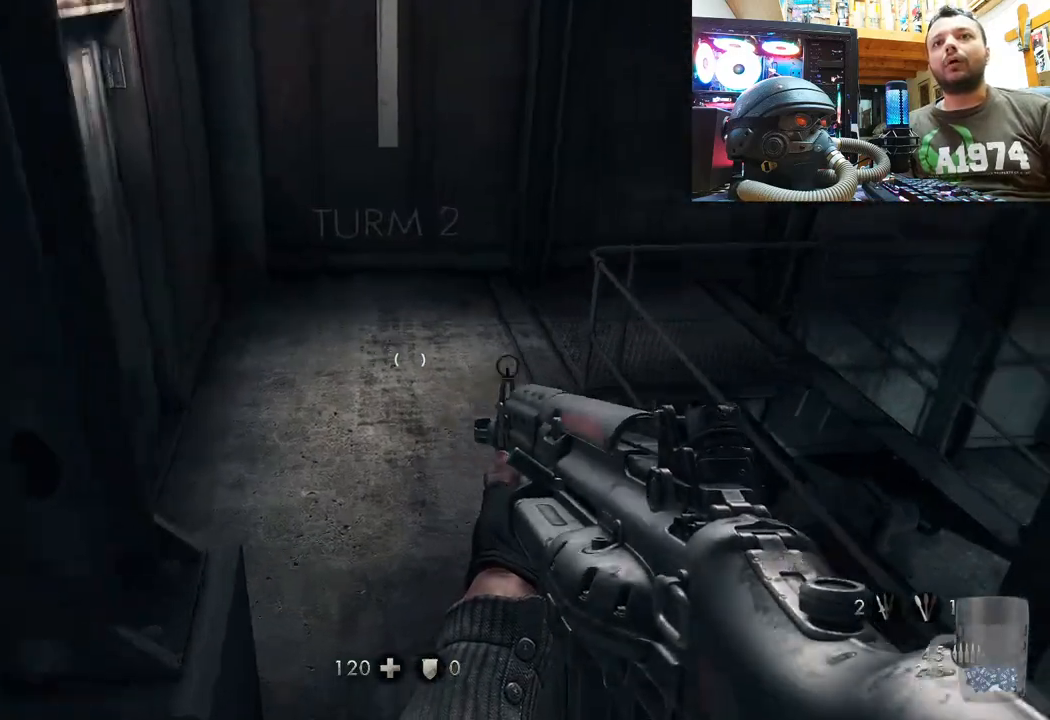
{"buttons": [], "left_stick": "up-left", "right_stick": "right", "events": [[167, "left_stick", "up-left"], [200, "right_stick", "center"], [383, "right_stick", "right"]]}
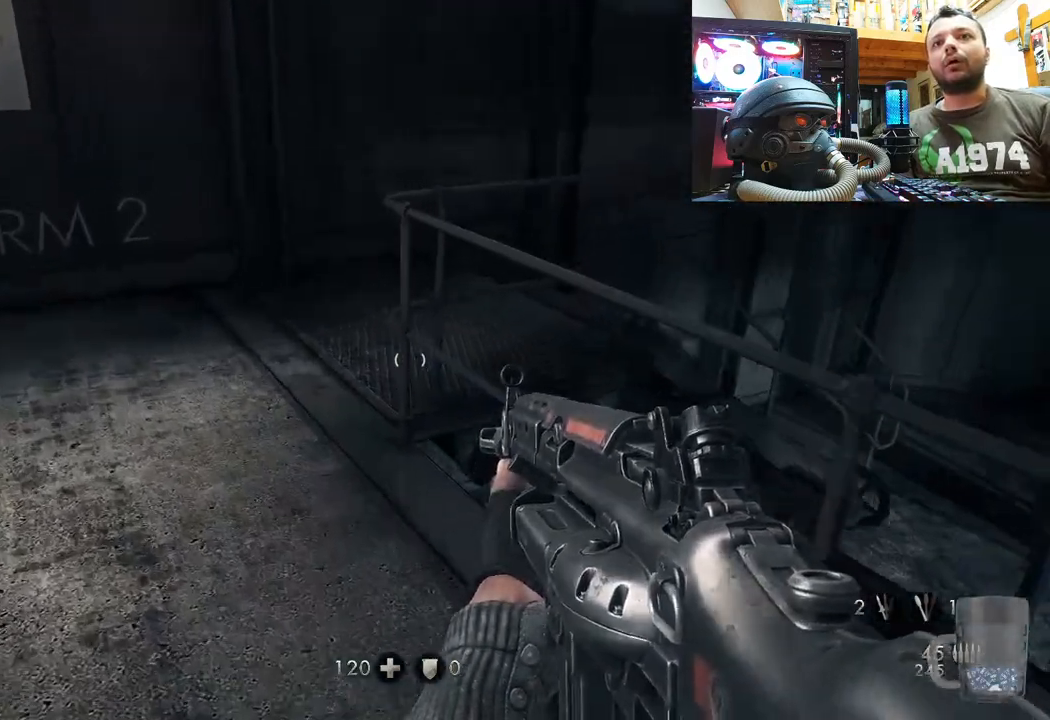
{"buttons": [], "left_stick": "up-left", "right_stick": "up-right", "events": [[383, "right_stick", "center"], [500, "right_stick", "up-right"]]}
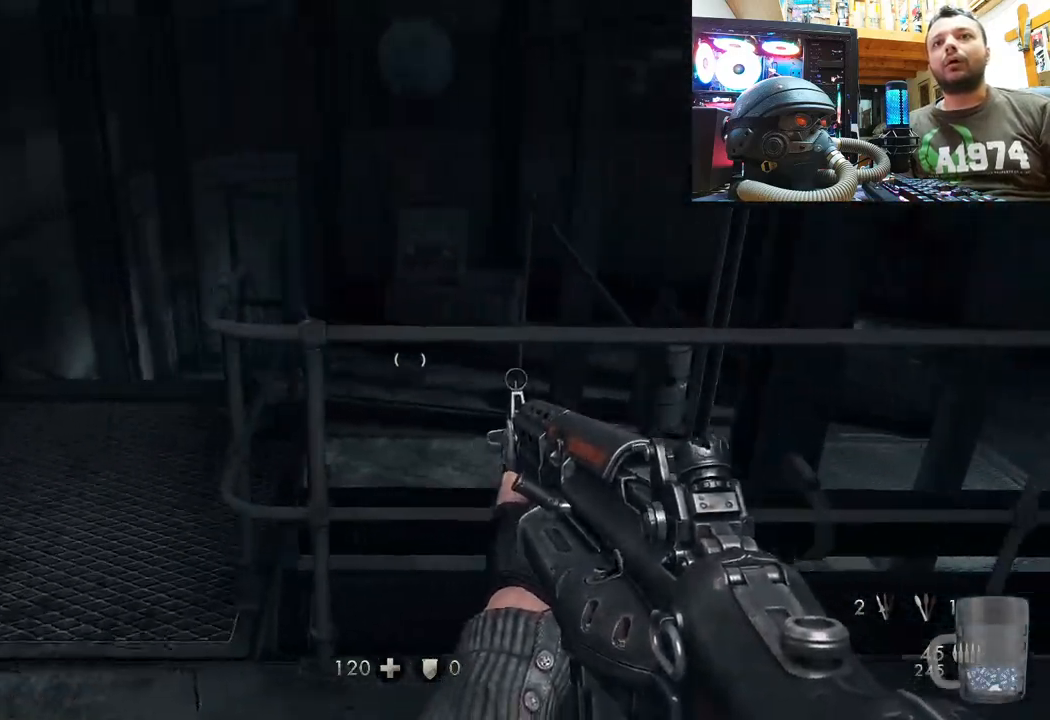
{"buttons": [], "left_stick": "up-left", "right_stick": "up-right", "events": [[300, "right_stick", "center"], [483, "right_stick", "up-right"]]}
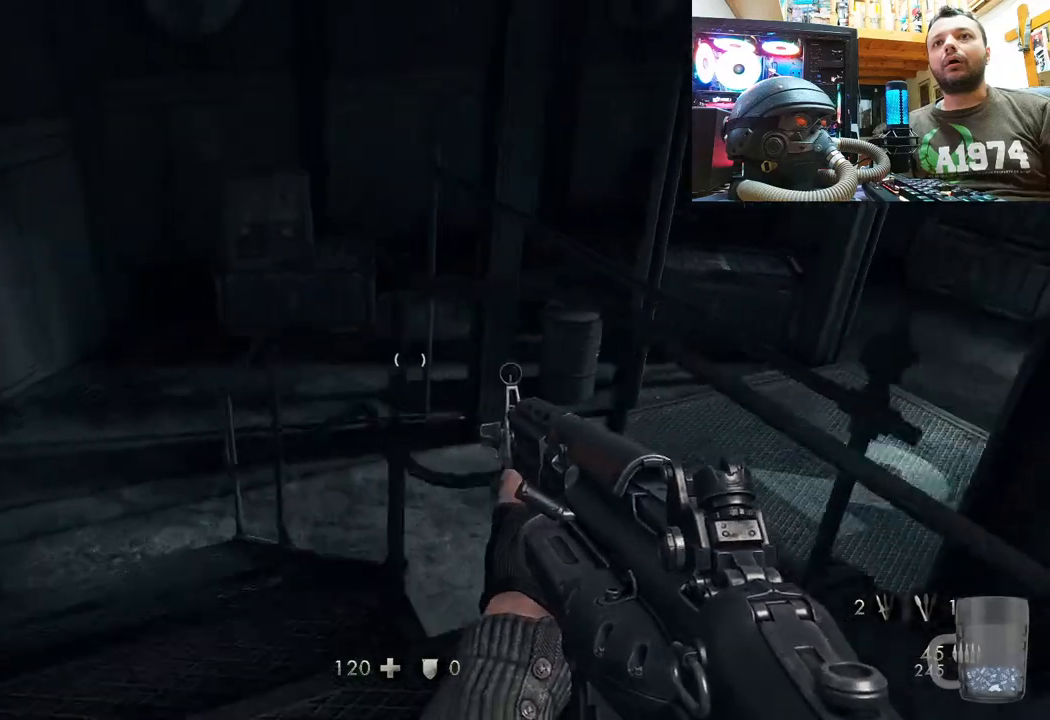
{"buttons": [], "left_stick": "up-left", "right_stick": "right", "events": [[267, "right_stick", "center"], [367, "right_stick", "right"]]}
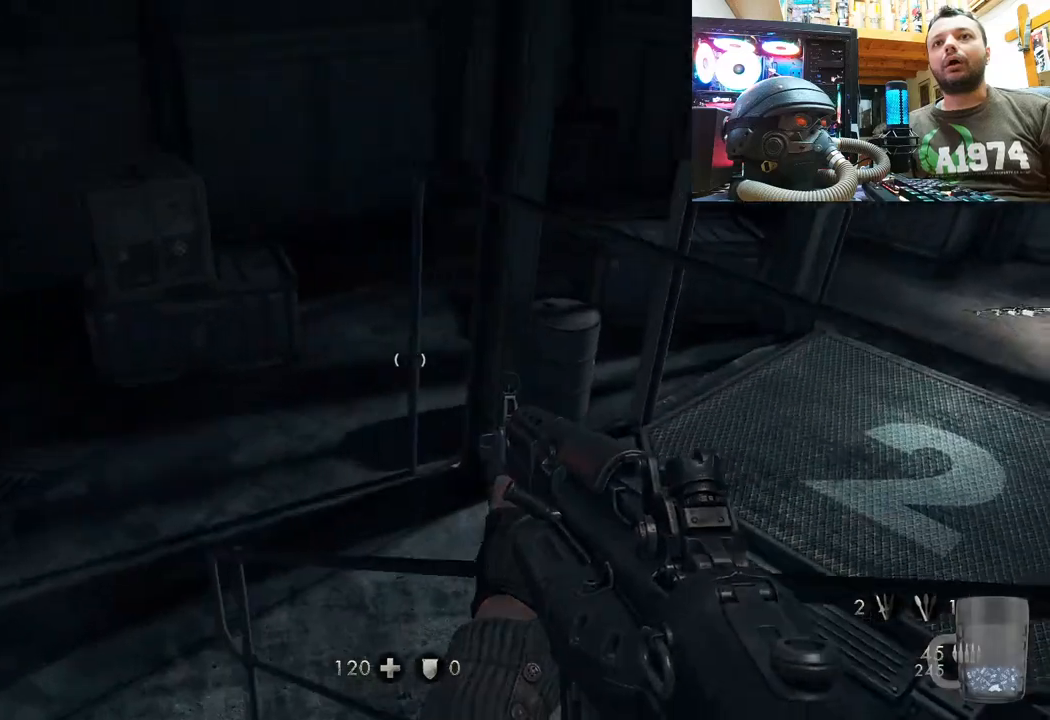
{"buttons": [], "left_stick": "up-left", "right_stick": "right", "events": [[150, "right_stick", "center"], [333, "right_stick", "right"]]}
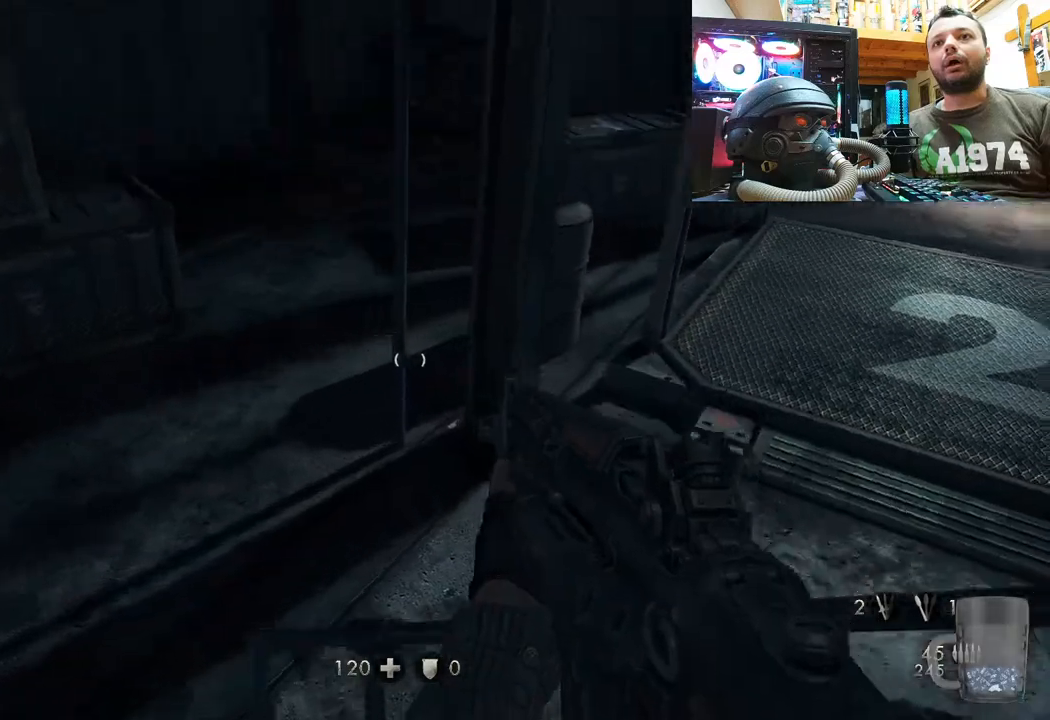
{"buttons": [], "left_stick": "up-left", "right_stick": "center", "events": [[67, "right_stick", "down-right"], [317, "right_stick", "center"]]}
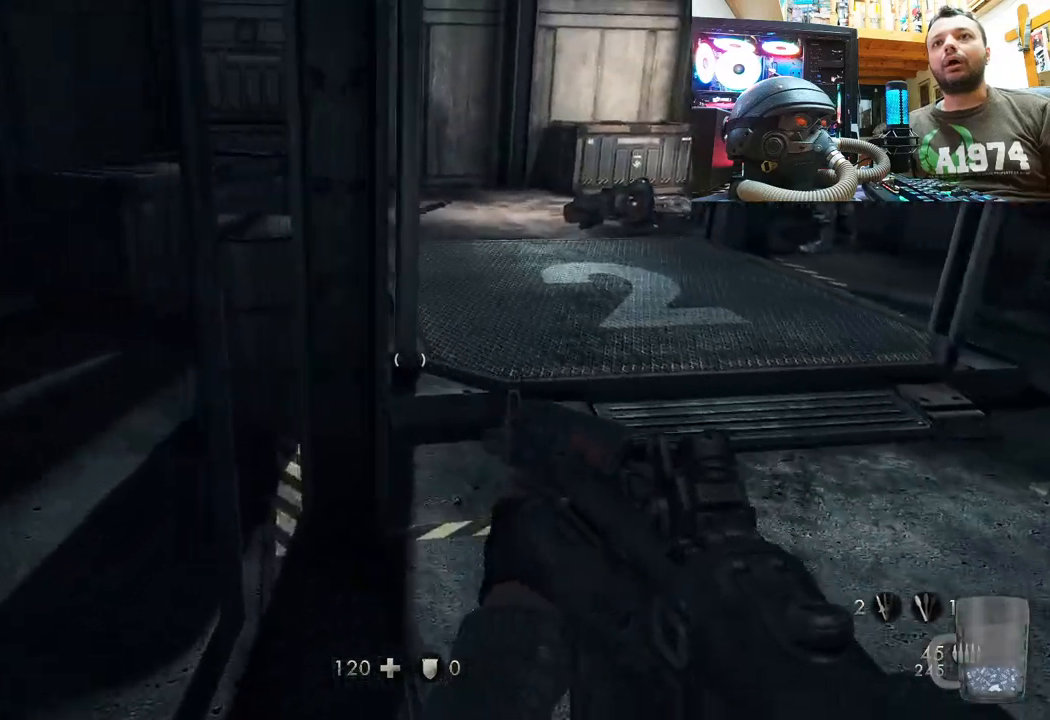
{"buttons": [], "left_stick": "center", "right_stick": "down-right", "events": [[133, "left_stick", "up"], [167, "right_stick", "right"], [300, "left_stick", "right"], [350, "right_stick", "down-right"], [483, "left_stick", "center"]]}
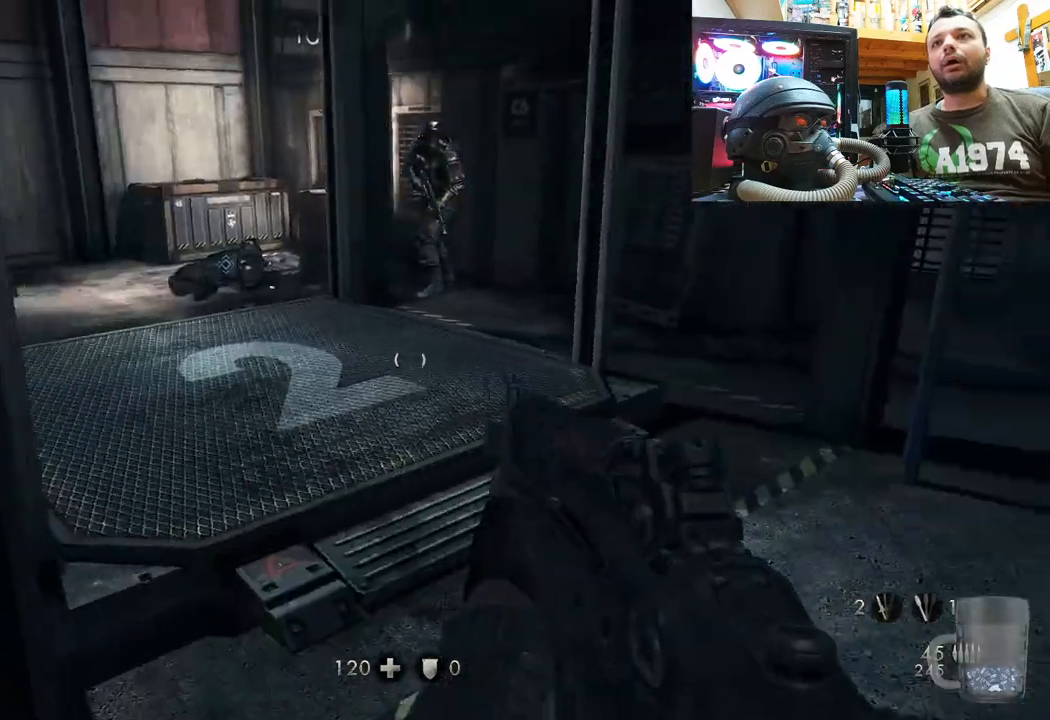
{"buttons": [], "left_stick": "up", "right_stick": "down", "events": [[33, "right_stick", "center"], [350, "right_stick", "down"], [500, "left_stick", "up"]]}
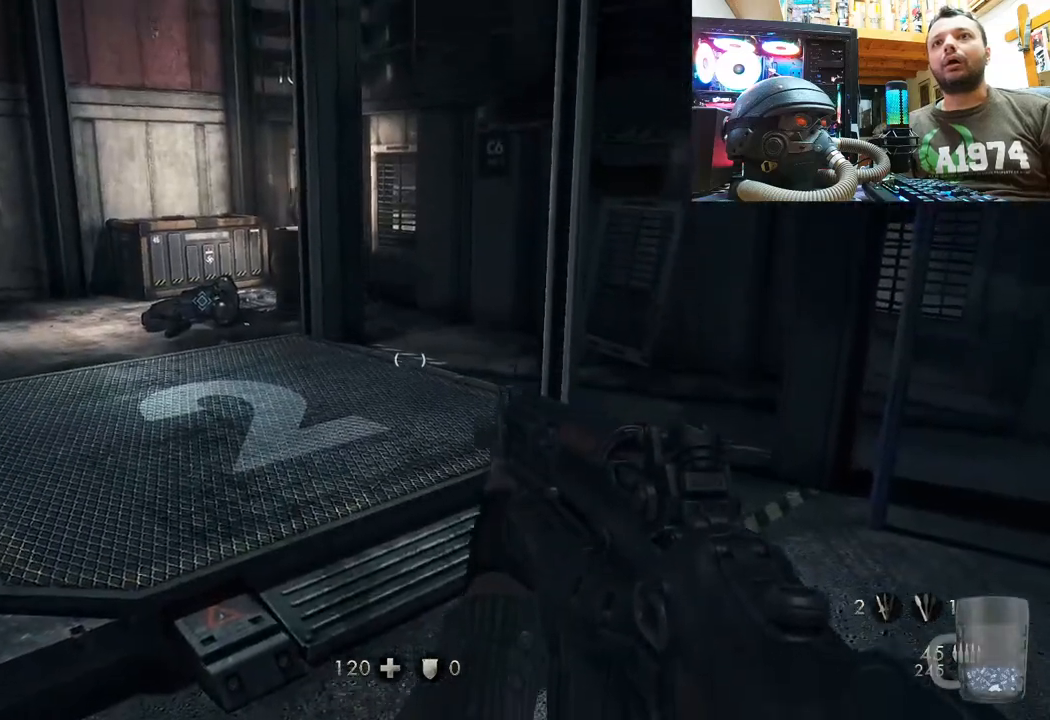
{"buttons": [], "left_stick": "center", "right_stick": "left", "events": [[33, "right_stick", "down-left"], [217, "right_stick", "up-left"], [267, "right_stick", "center"], [483, "left_stick", "center"], [500, "right_stick", "left"]]}
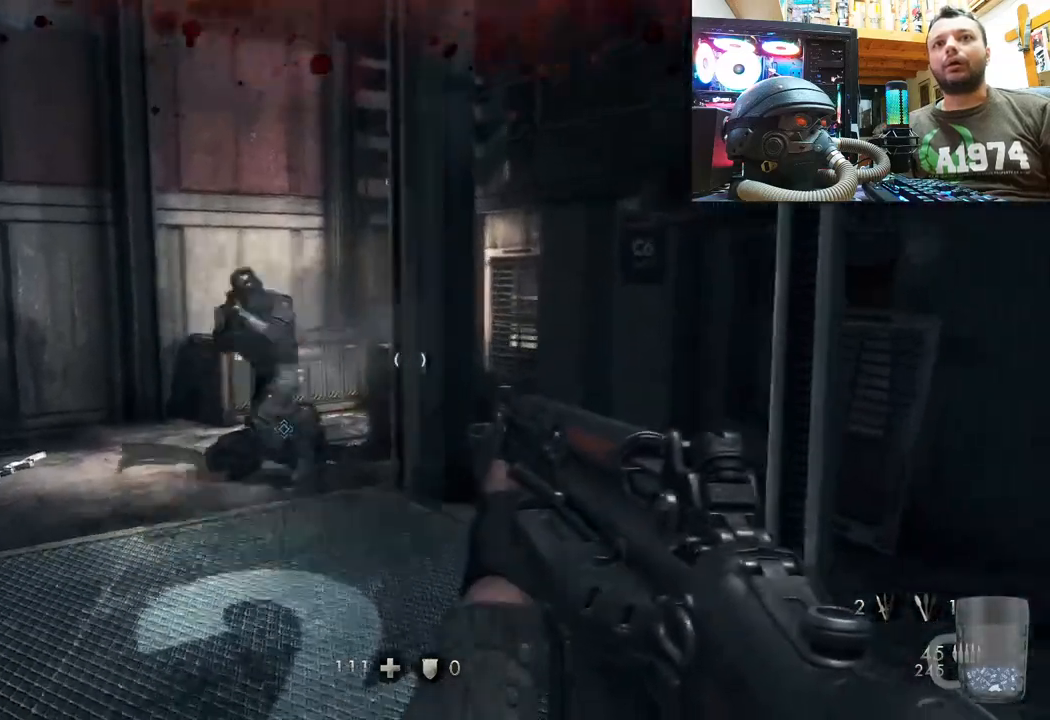
{"buttons": [], "left_stick": "center", "right_stick": "left", "events": [[17, "left_stick", "up"], [33, "left_stick", "center"], [100, "right_stick", "center"], [483, "right_stick", "left"]]}
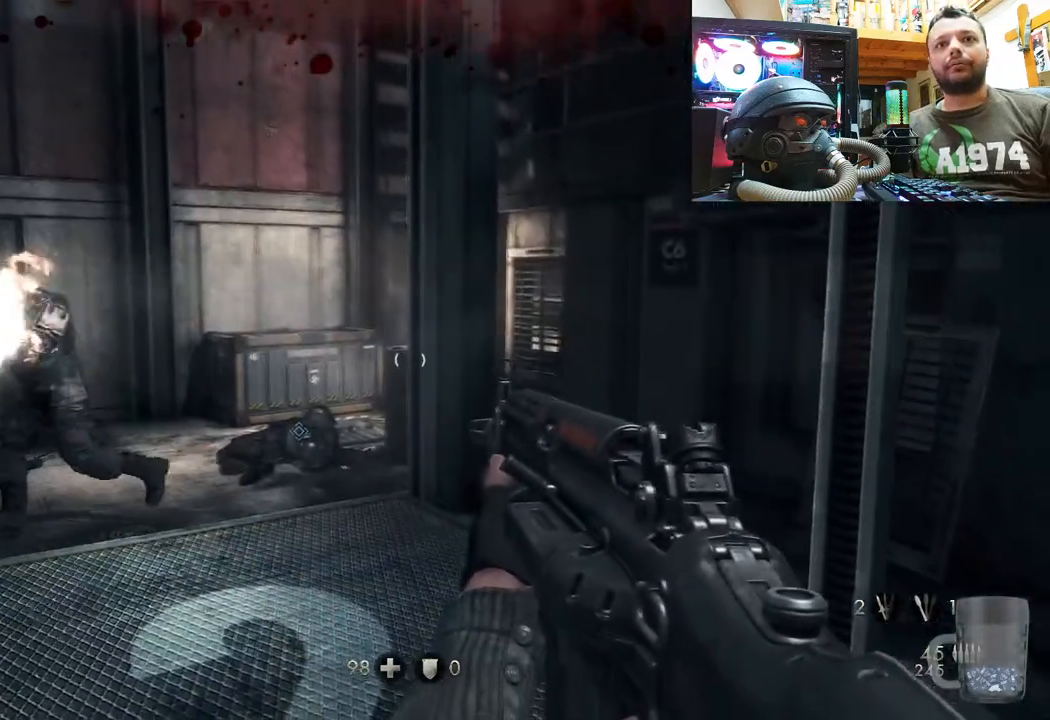
{"buttons": [], "left_stick": "down-right", "right_stick": "up-left", "events": [[267, "left_stick", "down-right"], [367, "right_stick", "up-left"]]}
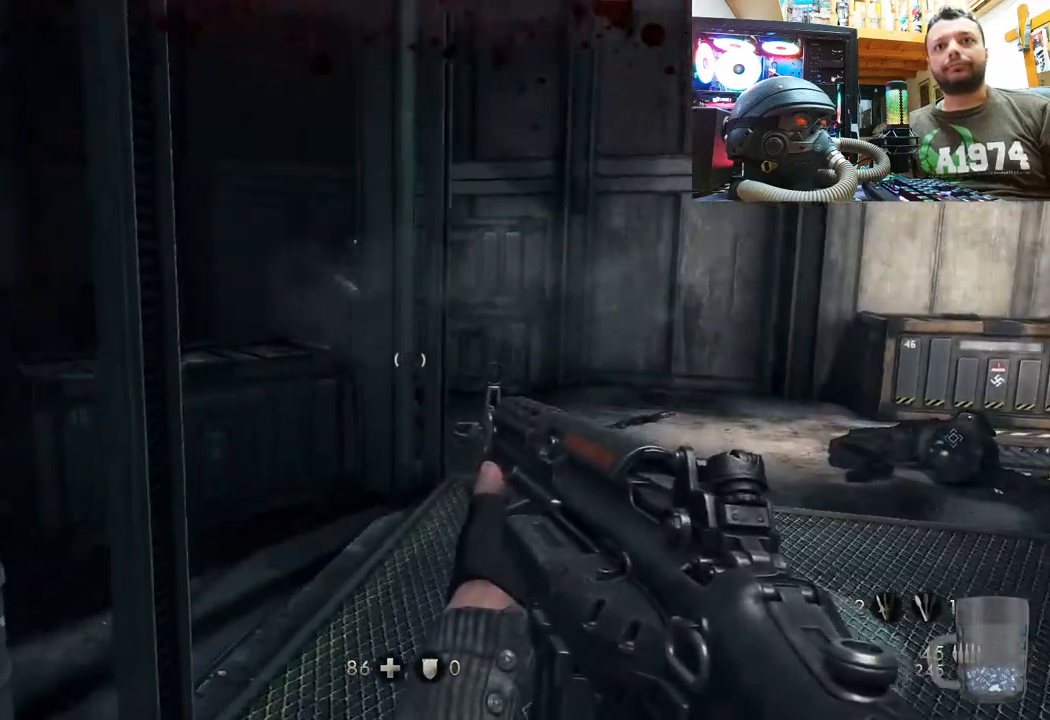
{"buttons": [], "left_stick": "center", "right_stick": "center", "events": [[17, "right_stick", "center"], [133, "left_stick", "down-left"], [200, "left_stick", "center"], [350, "DPAD_UP", "down"], [467, "DPAD_UP", "up"]]}
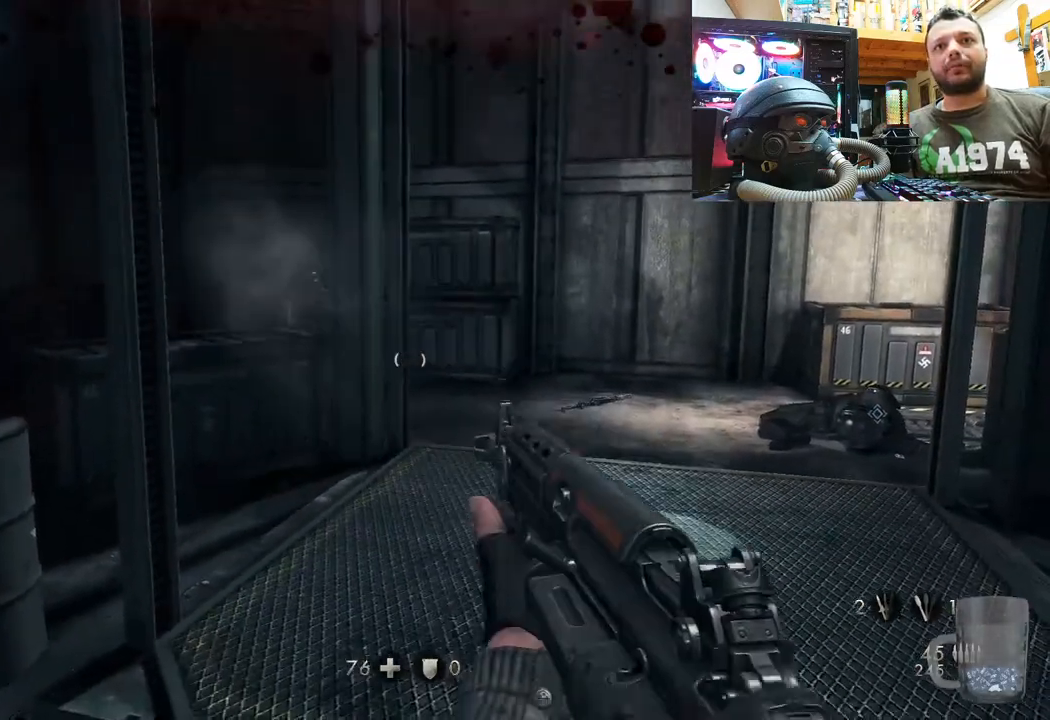
{"buttons": [], "left_stick": "up-right", "right_stick": "center", "events": [[50, "right_stick", "left"], [183, "left_stick", "up-right"], [233, "right_stick", "center"]]}
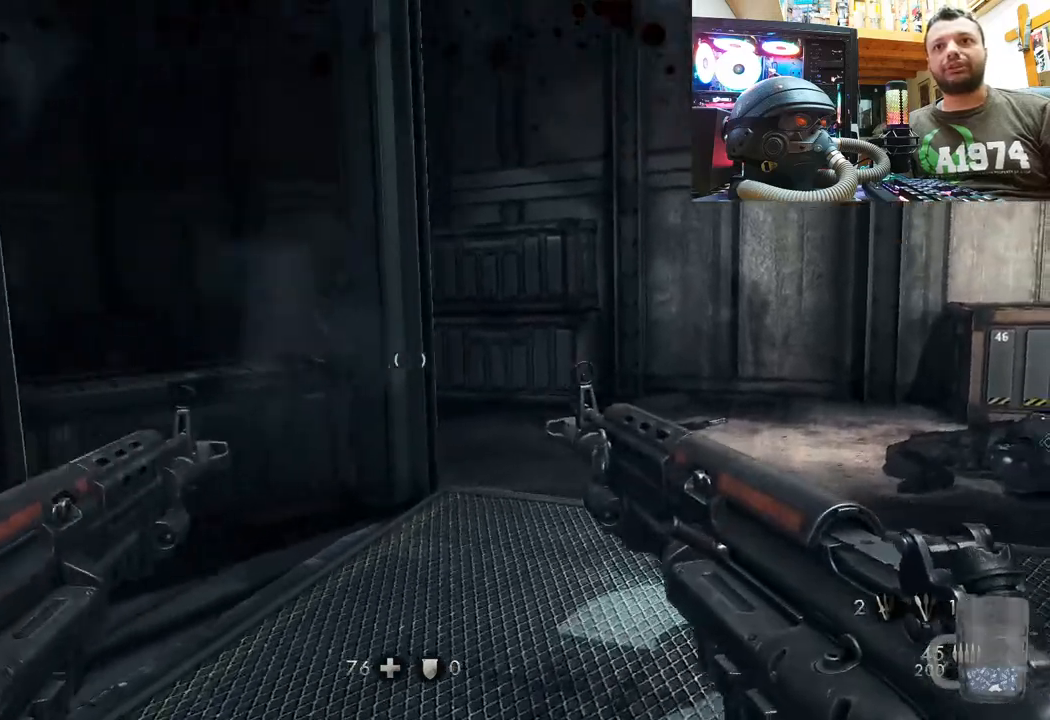
{"buttons": [], "left_stick": "up-right", "right_stick": "center", "events": [[33, "right_stick", "up-left"], [500, "right_stick", "center"]]}